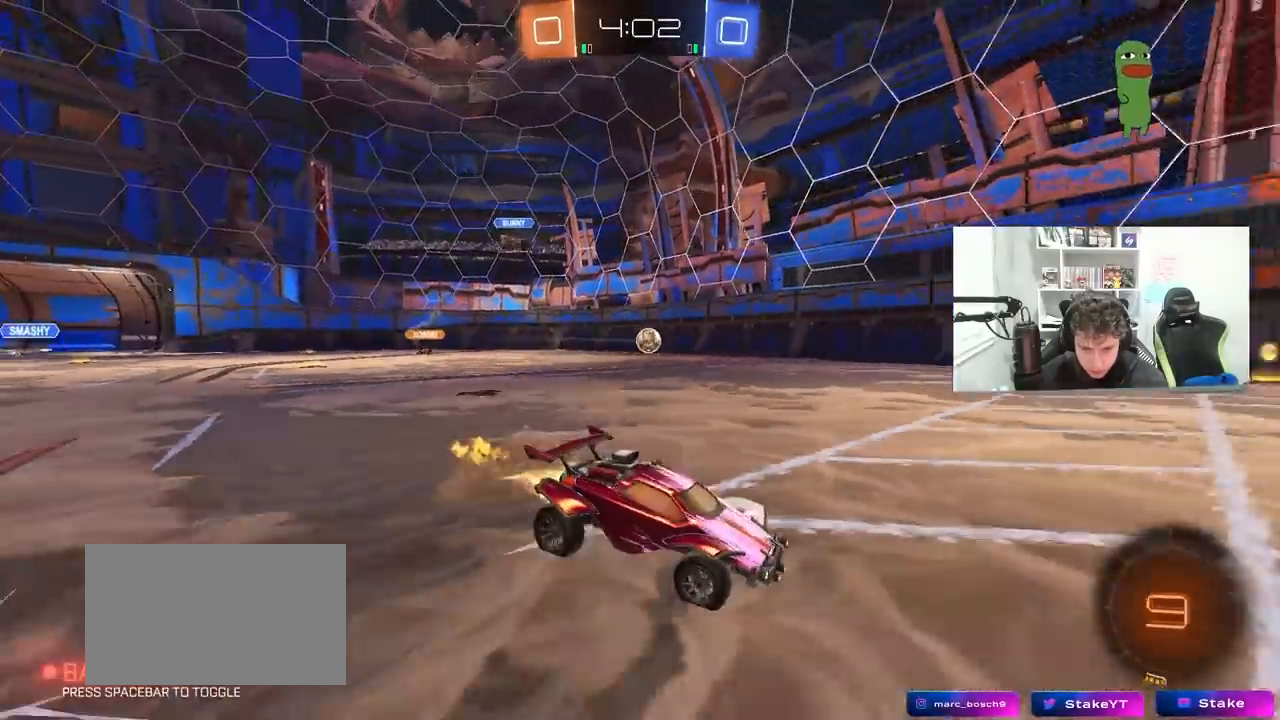
Gameplay with keyboard and mouse; each line is a JSON object with the keys and mouse buttons held at the frame after it. "events" lists presses ("down") and releases ("up") of "1", "2", "3", "4", "5", "a", "alt", "c", "caps_lock", "ctrl", "d", "e", "f", "g", "q", "r", "s", "shift", "space", "t", "tab", "v", "w", "x", "z", "mouse_left", "mouse_wheel" and "mouse_right" between this image and that frame as [ms after this image, input, new state], when the widget could be followed in between. "mouse_left", "mouse_wheel", "mouse_right" = the "left", "wheel", "right" buttons of the "mouse" list. No other keys are recorded. "wheel" means that the mouse wheel is clicked or scrolled. "mouse_move" is the direction in which the mouse moves at that frame (one of eight, or "still"), when it could be read.
{"keys": ["a", "w"], "mouse": ["left"], "mouse_move": "still", "events": [[100, "shift", "up"], [183, "a", "up"], [333, "a", "down"]]}
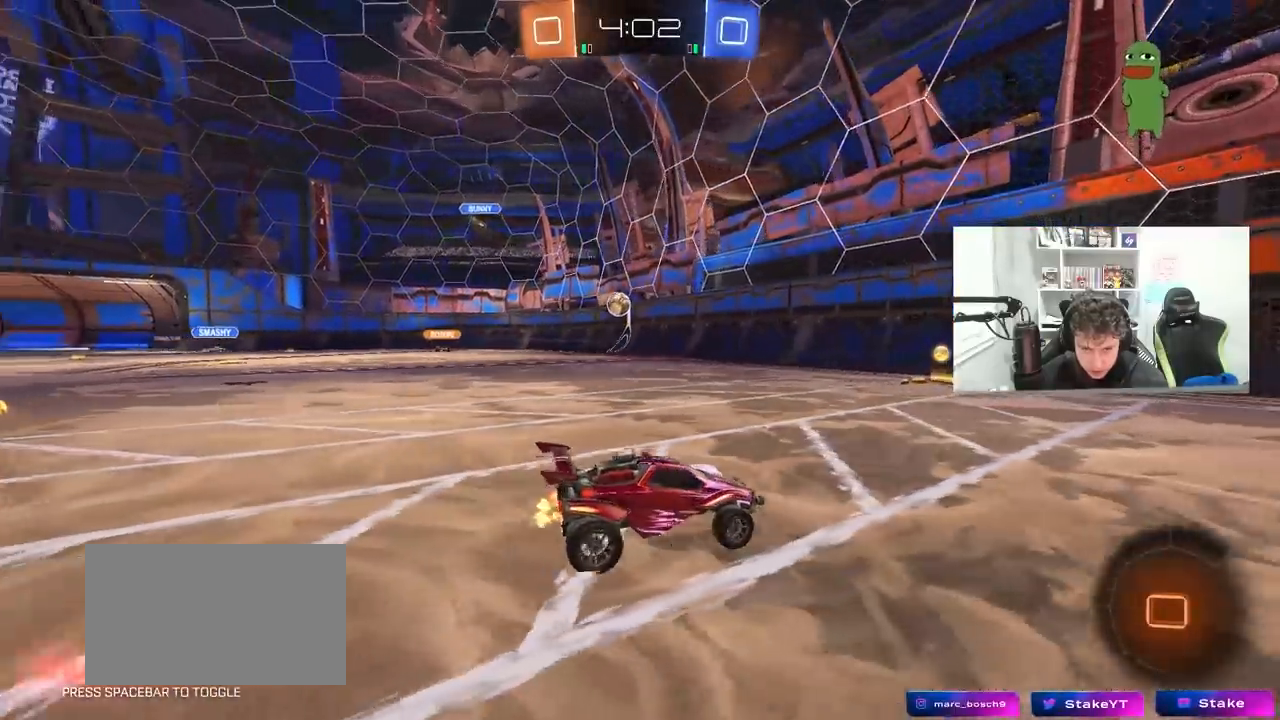
{"keys": ["w"], "mouse": ["left"], "mouse_move": "still", "events": [[67, "a", "up"], [150, "a", "down"], [483, "a", "up"]]}
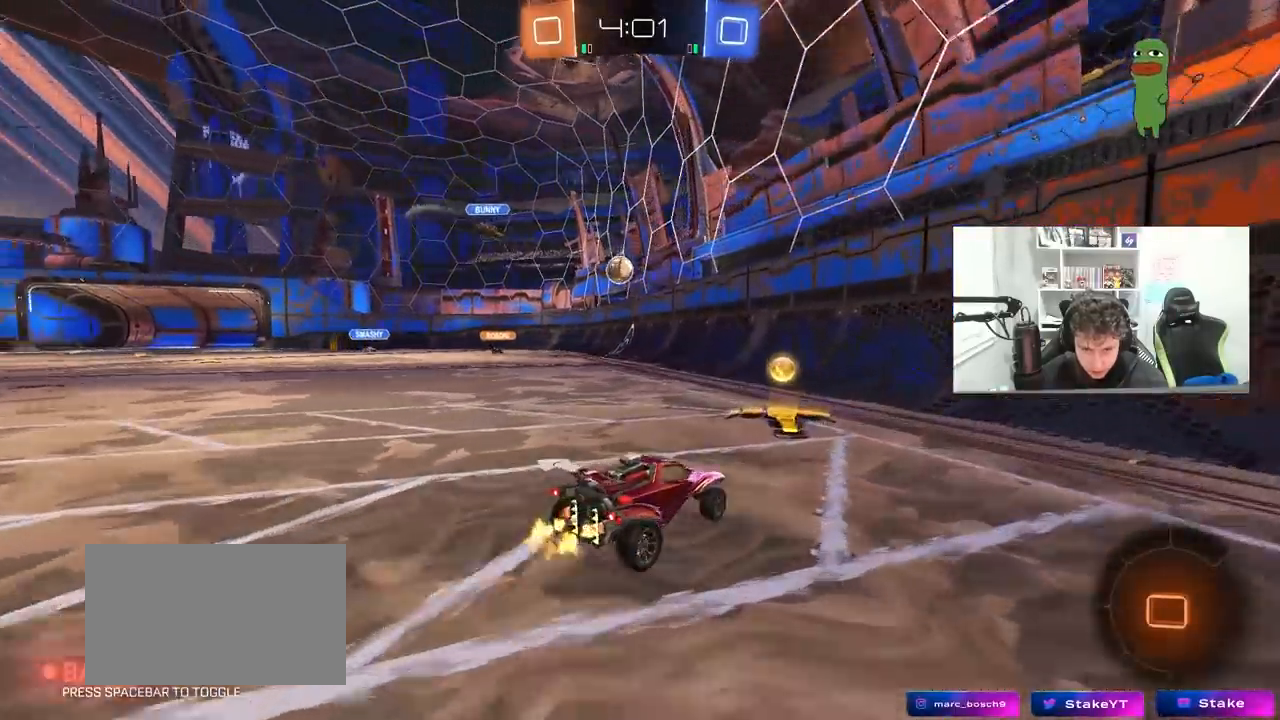
{"keys": ["d", "w"], "mouse": [], "mouse_move": "still", "events": [[117, "d", "down"], [167, "mouse_left", "up"], [167, "shift", "down"], [317, "shift", "up"]]}
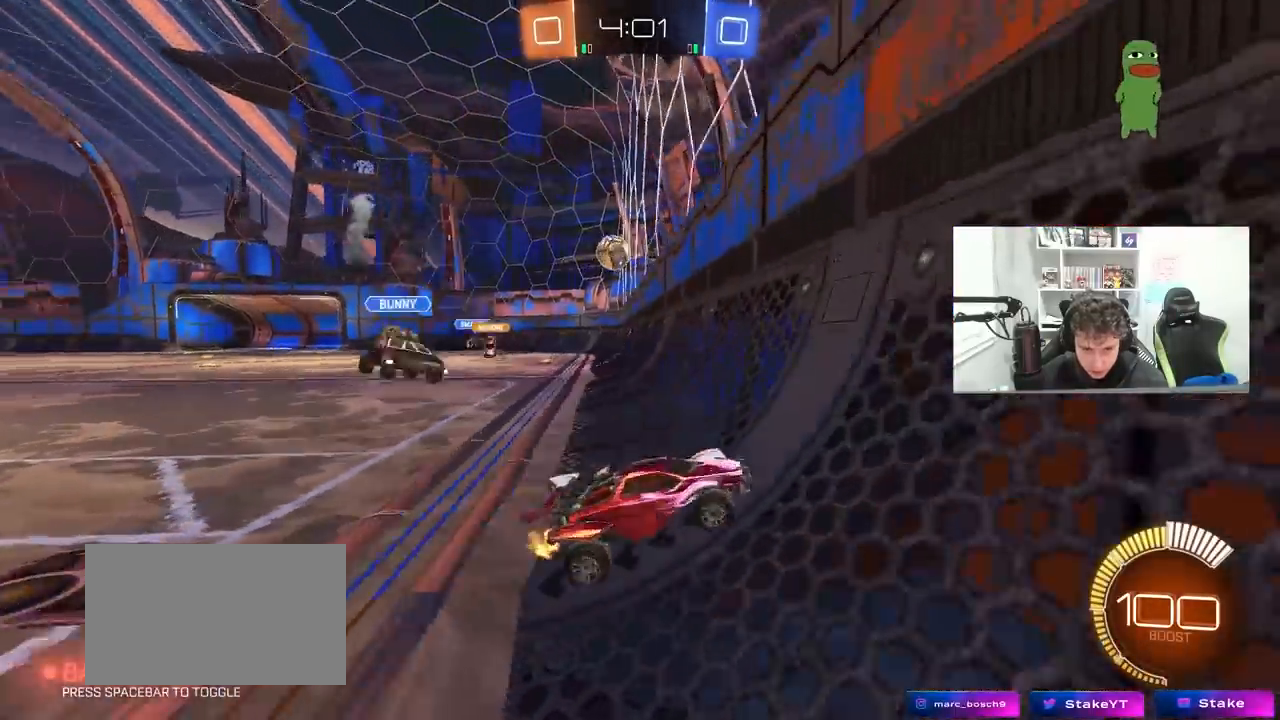
{"keys": ["d", "w"], "mouse": ["left"], "mouse_move": "still", "events": [[100, "shift", "down"], [183, "shift", "up"], [417, "mouse_left", "down"]]}
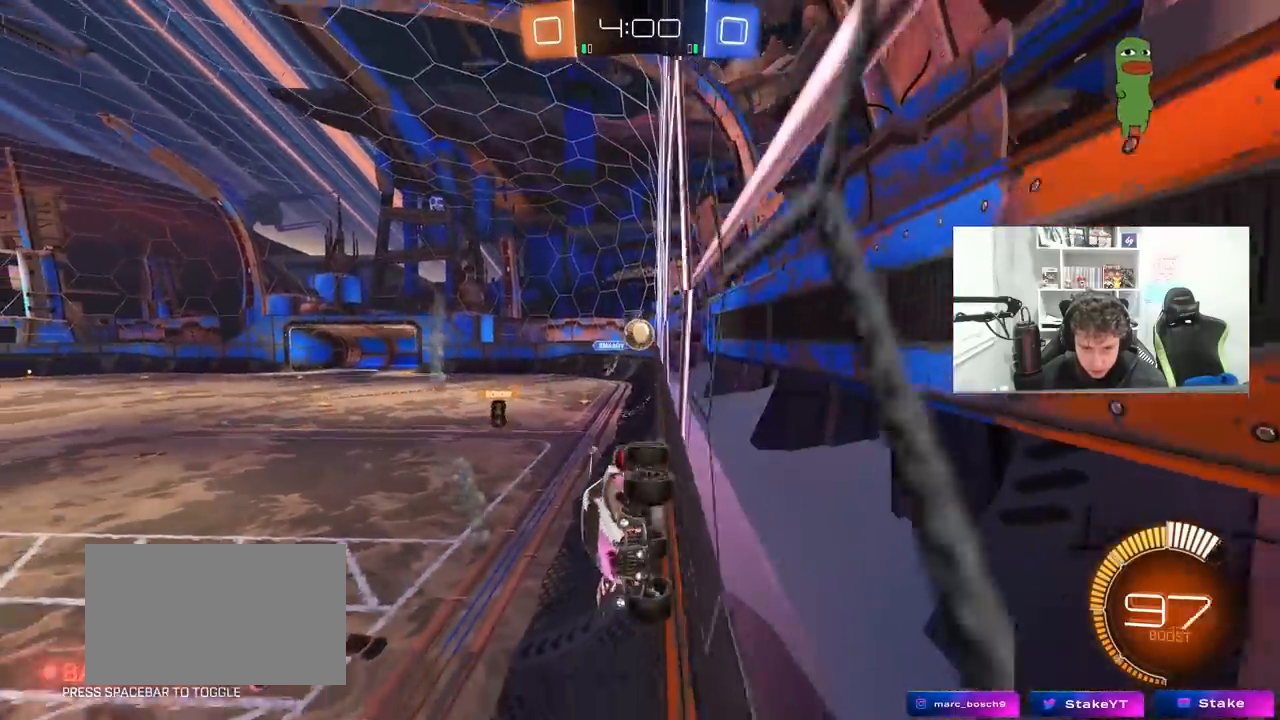
{"keys": ["w"], "mouse": ["left"], "mouse_move": "still", "events": [[250, "d", "up"], [433, "a", "down"], [483, "a", "up"]]}
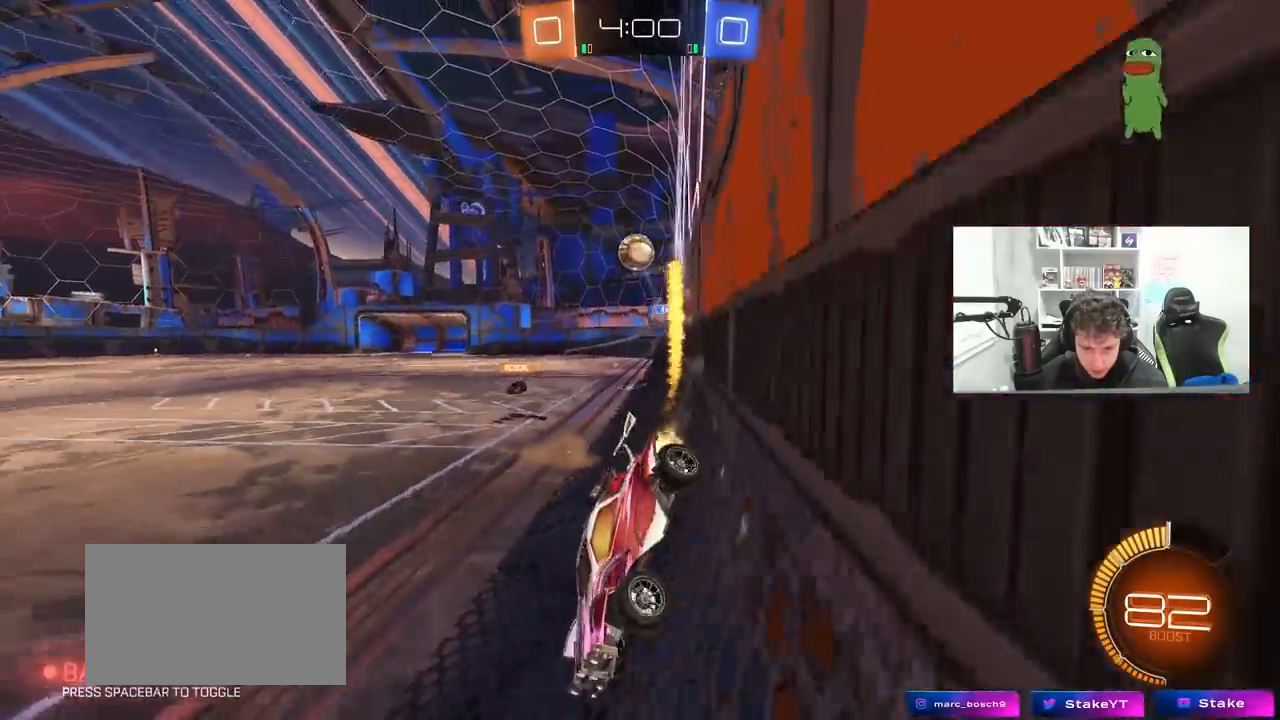
{"keys": ["space", "w"], "mouse": ["left"], "mouse_move": "still", "events": [[33, "mouse_left", "up"], [167, "a", "down"], [267, "a", "up"], [267, "mouse_left", "down"], [400, "d", "down"], [450, "space", "down"], [500, "d", "up"]]}
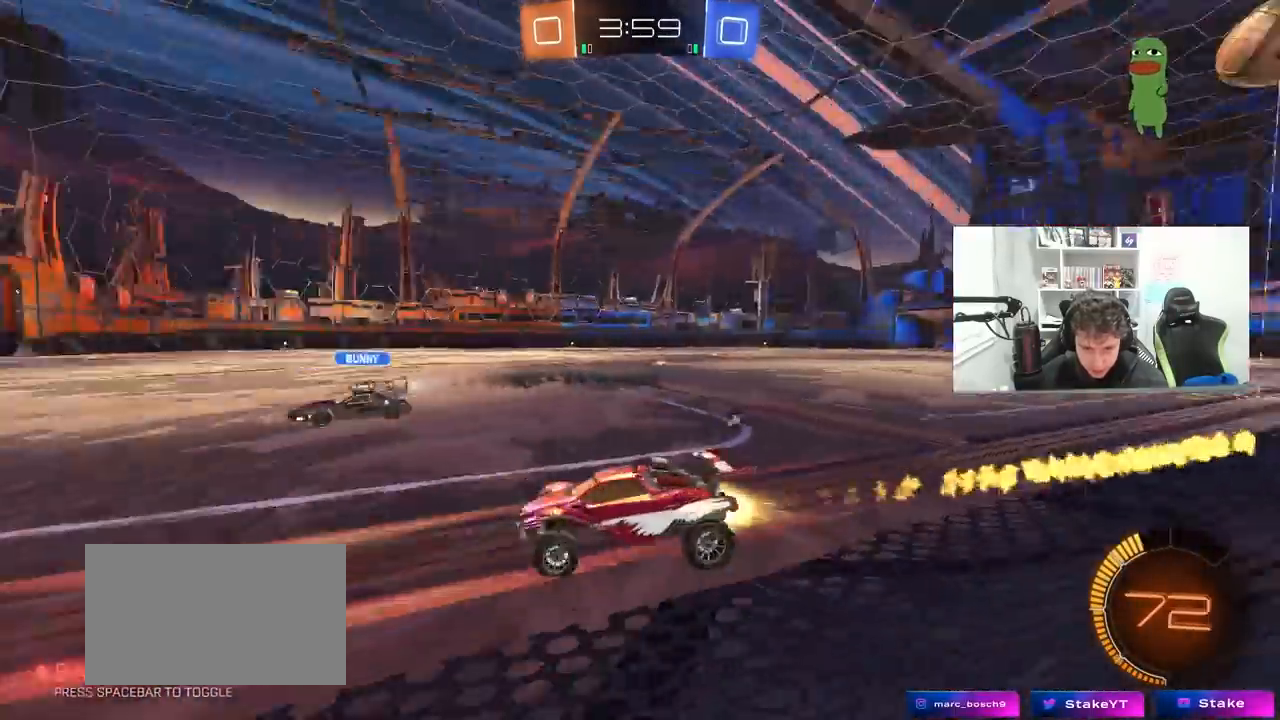
{"keys": ["w"], "mouse": [], "mouse_move": "still", "events": [[133, "space", "up"], [233, "mouse_left", "up"], [383, "a", "down"], [433, "a", "up"]]}
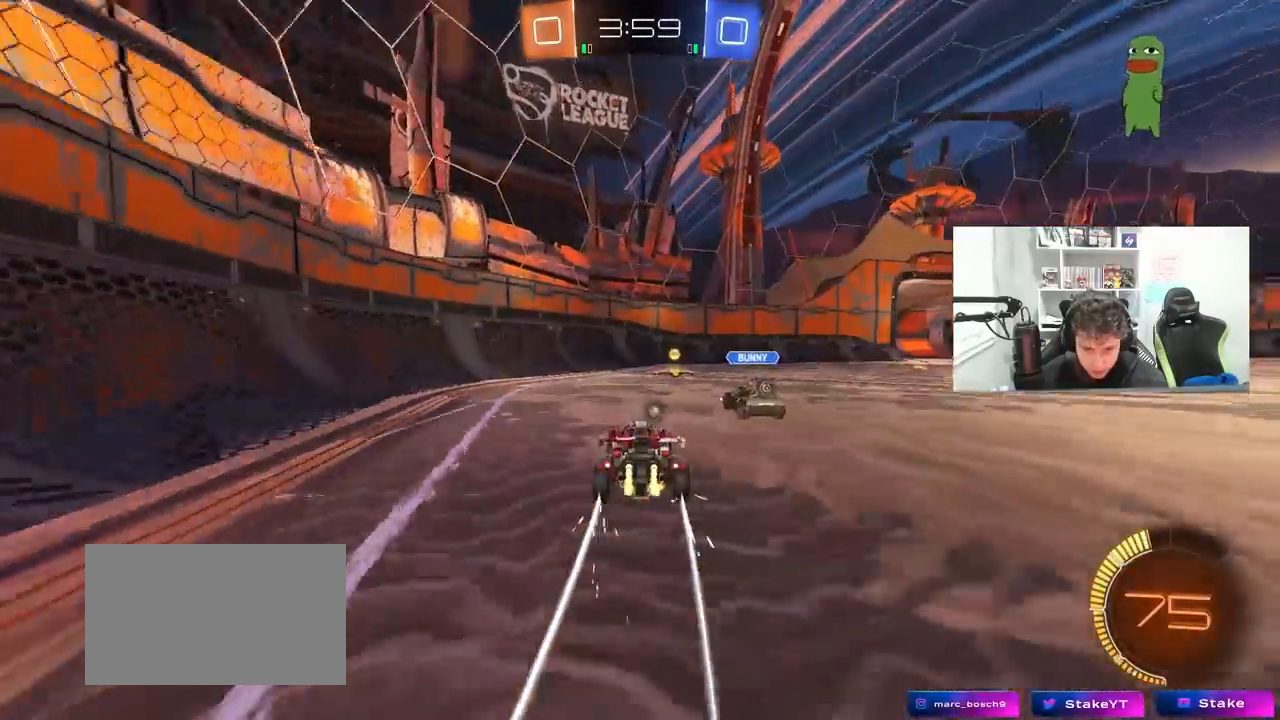
{"keys": [], "mouse": [], "mouse_move": "still", "events": [[150, "space", "down"], [350, "space", "up"], [483, "w", "up"]]}
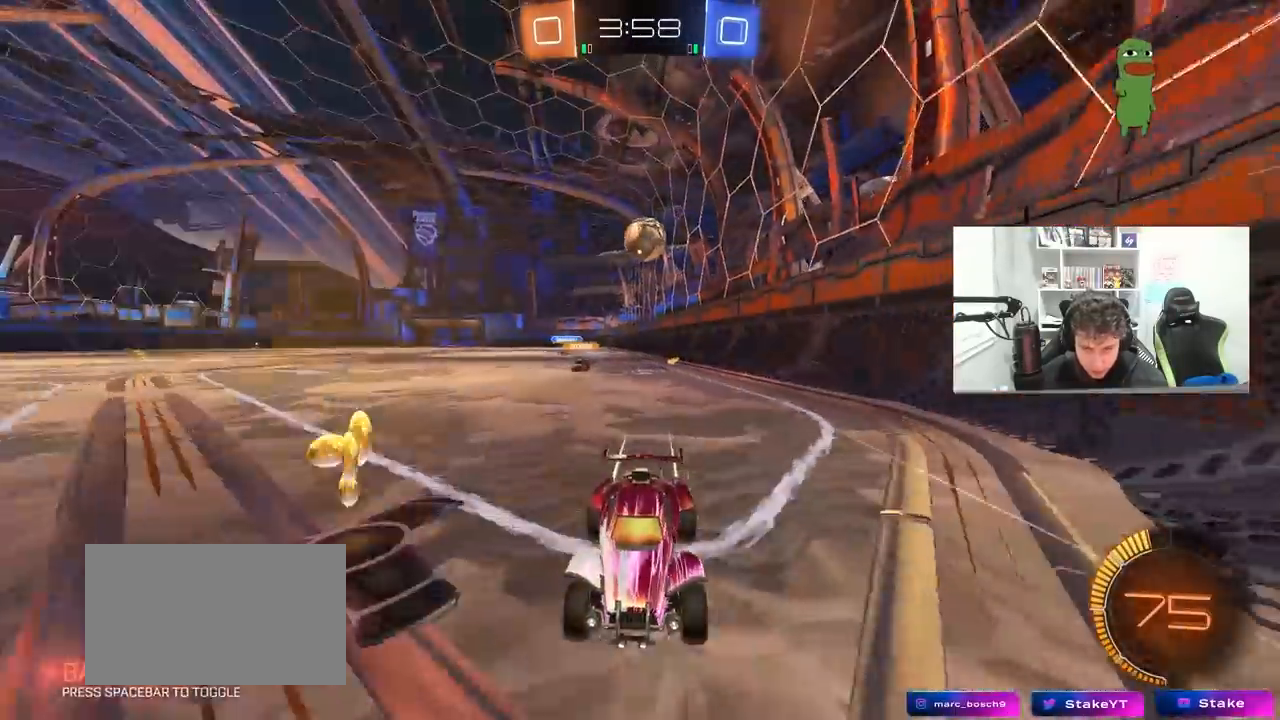
{"keys": [], "mouse": [], "mouse_move": "still", "events": [[83, "s", "down"], [217, "d", "down"], [267, "a", "down"], [267, "d", "up"], [400, "a", "up"], [400, "d", "down"], [450, "s", "up"], [500, "d", "up"]]}
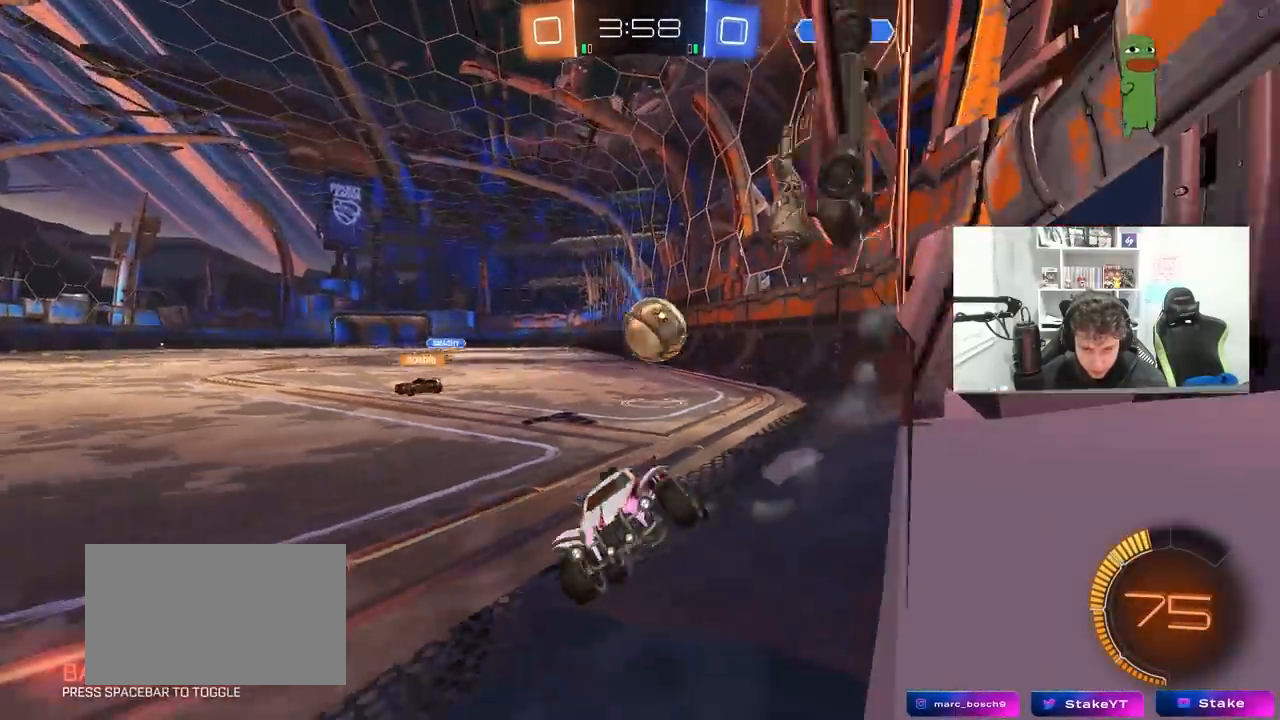
{"keys": ["w"], "mouse": [], "mouse_move": "still", "events": [[50, "w", "down"], [133, "d", "down"], [233, "d", "up"], [283, "d", "down"], [467, "d", "up"]]}
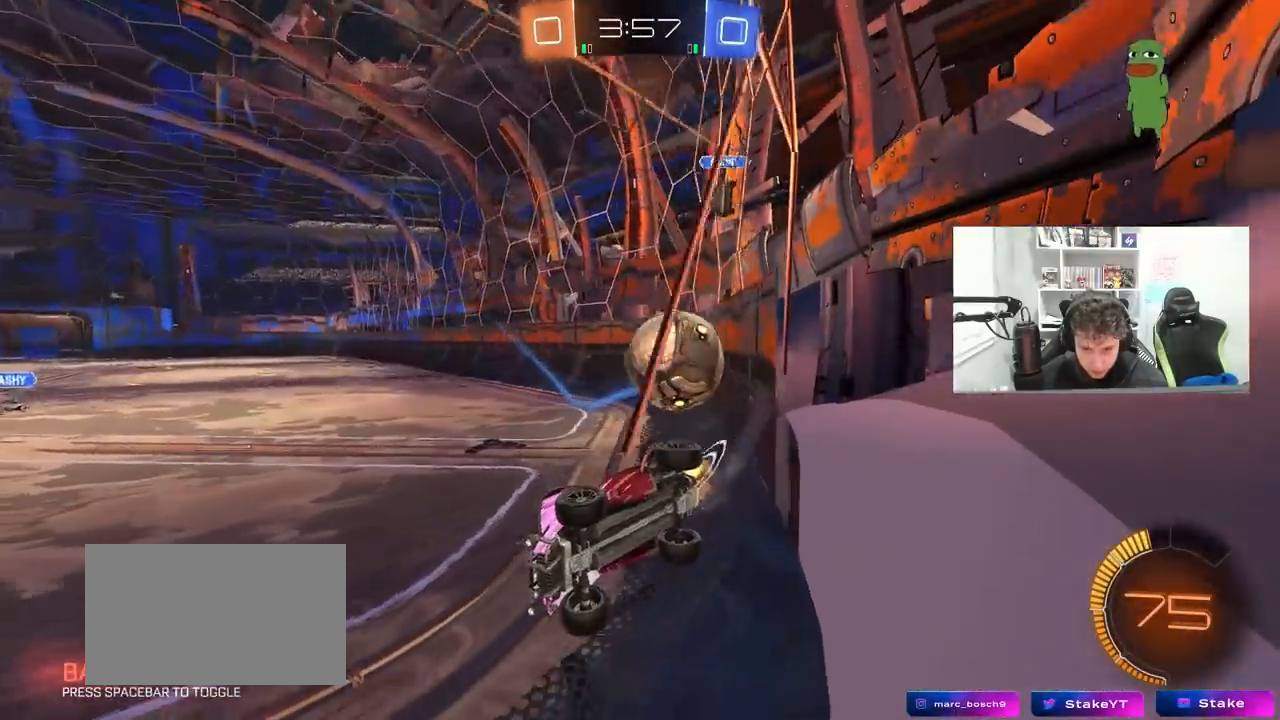
{"keys": [], "mouse": [], "mouse_move": "still", "events": [[67, "a", "down"], [200, "w", "up"], [250, "s", "down"], [300, "a", "up"], [300, "d", "down"], [383, "s", "up"], [433, "d", "up"]]}
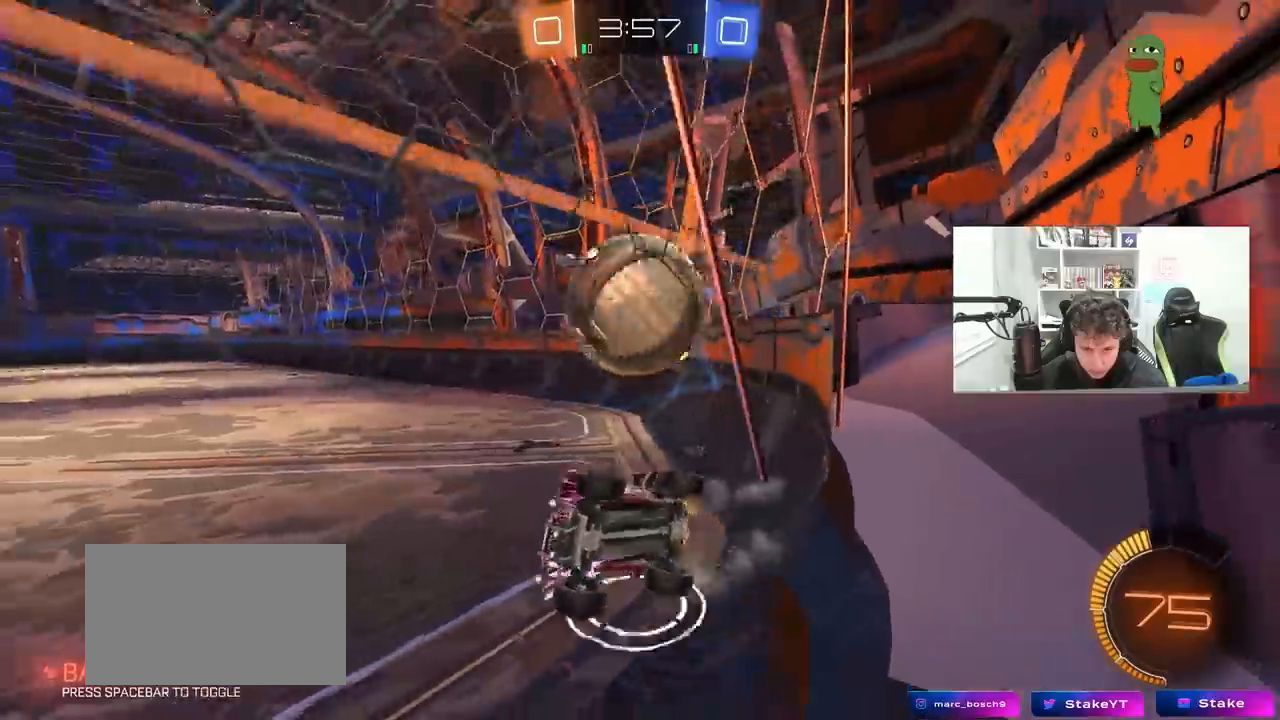
{"keys": ["w"], "mouse": [], "mouse_move": "still", "events": [[83, "w", "down"], [133, "a", "down"], [167, "mouse_left", "down"], [317, "mouse_left", "up"], [450, "a", "up"]]}
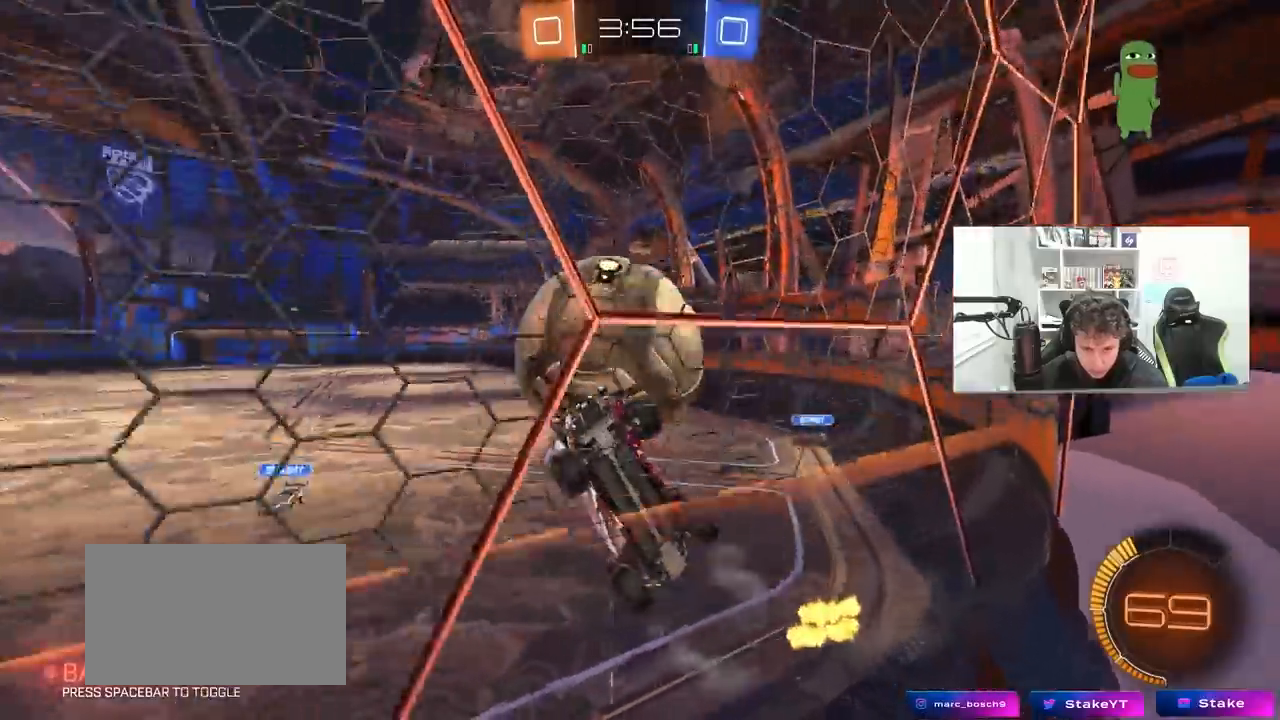
{"keys": ["d", "s"], "mouse": ["right"], "mouse_move": "down", "events": [[100, "d", "down"], [283, "s", "down"], [283, "w", "up"], [333, "mouse_right", "down"]]}
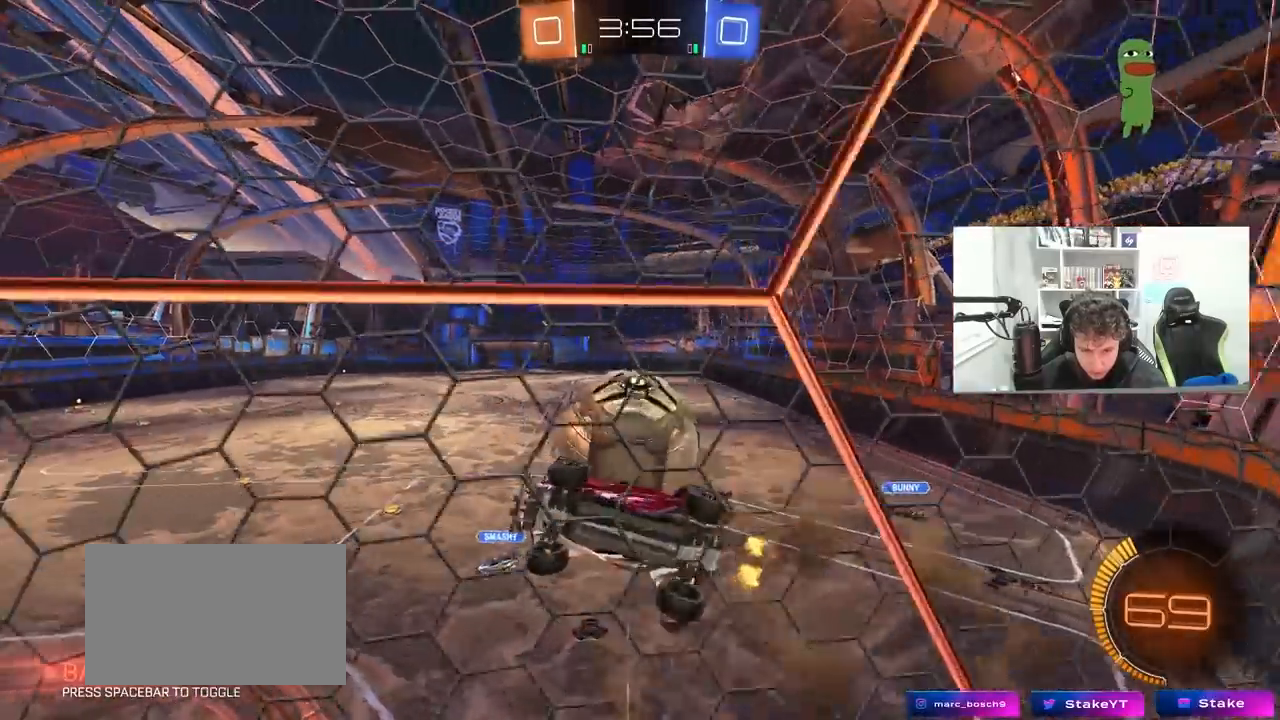
{"keys": ["a", "w"], "mouse": ["left"], "mouse_move": "still", "events": [[17, "a", "down"], [67, "shift", "down"], [117, "d", "up"], [117, "mouse_right", "up"], [150, "mouse_left", "down"], [150, "s", "up"], [350, "a", "up"], [350, "shift", "up"], [400, "d", "down"], [433, "d", "up"], [433, "w", "down"], [483, "a", "down"]]}
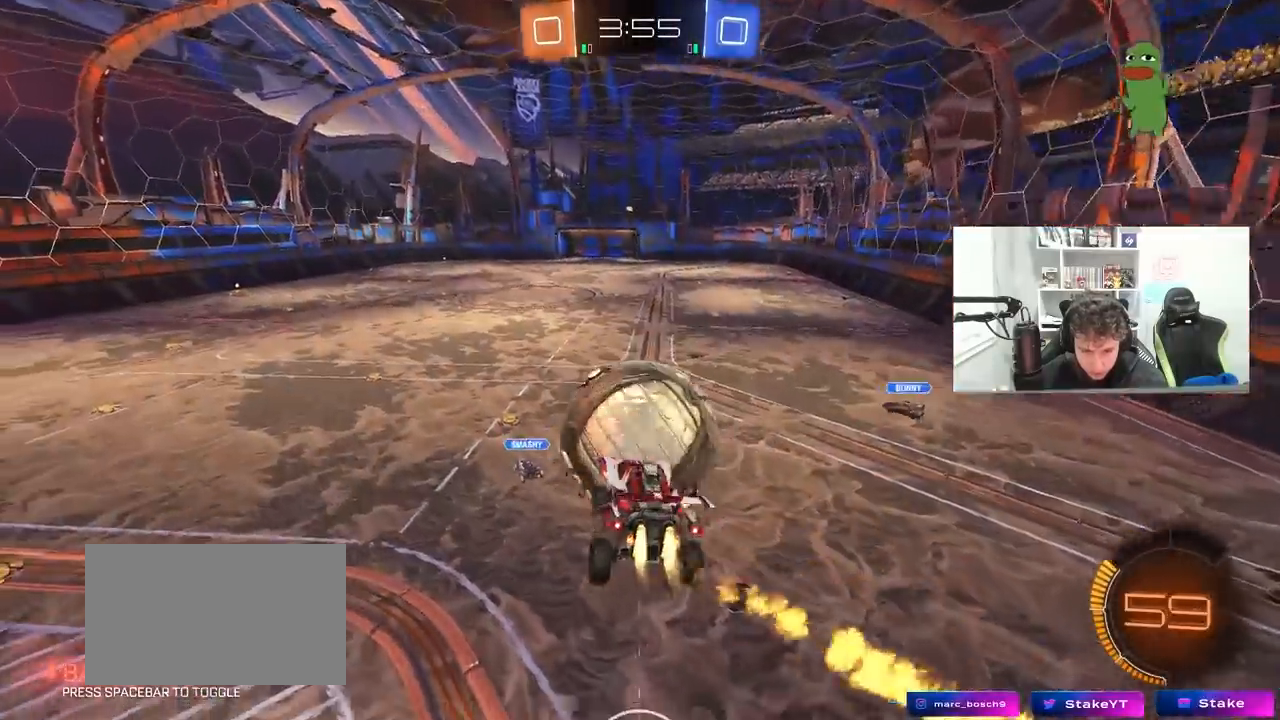
{"keys": [], "mouse": [], "mouse_move": "still", "events": [[33, "w", "up"], [267, "mouse_left", "up"], [317, "s", "down"], [450, "s", "up"], [500, "a", "up"]]}
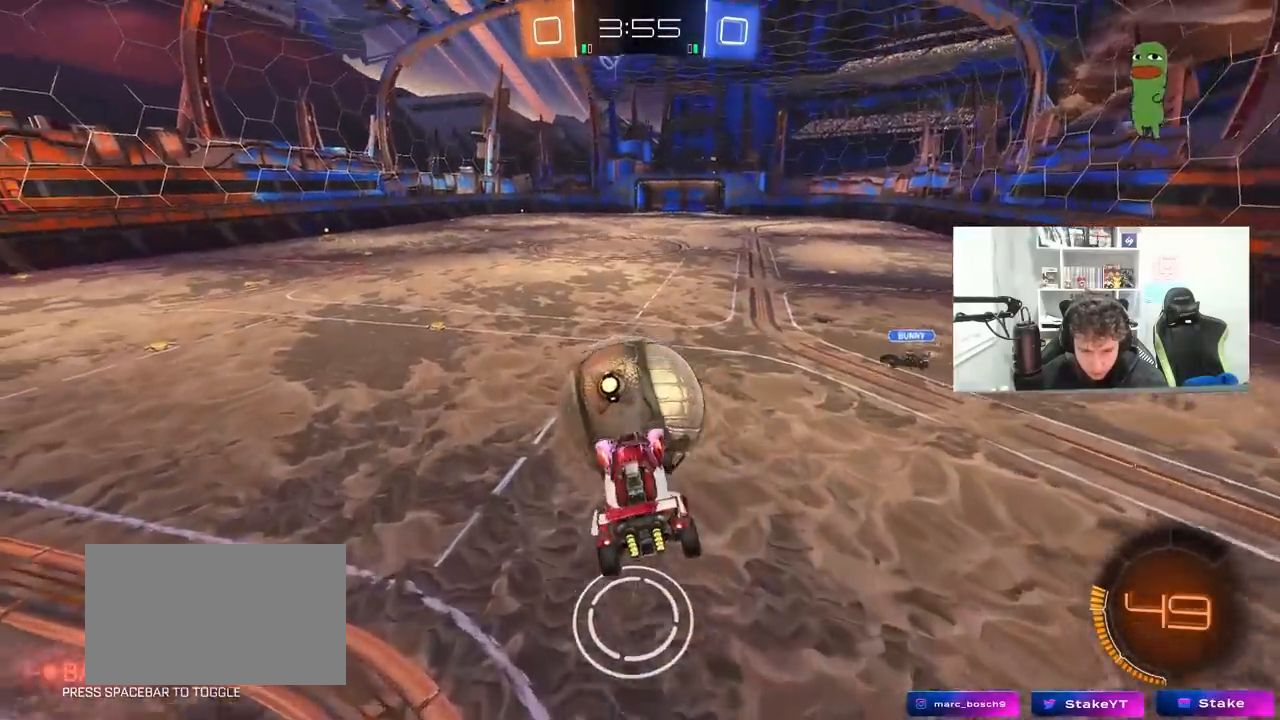
{"keys": ["a", "d", "shift", "w"], "mouse": ["left"], "mouse_move": "still", "events": [[50, "mouse_left", "down"], [100, "w", "down"], [133, "a", "down"], [233, "a", "up"], [333, "d", "down"], [333, "w", "up"], [383, "w", "down"], [467, "a", "down"], [467, "shift", "down"]]}
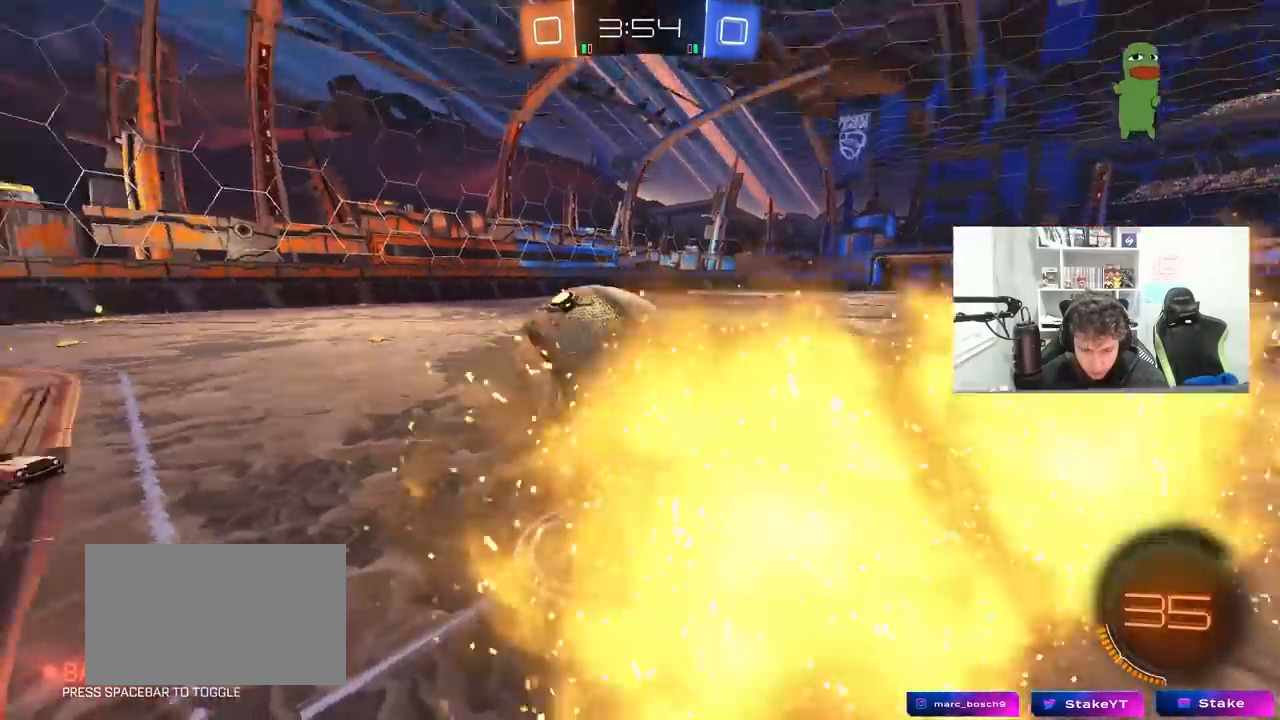
{"keys": [], "mouse": [], "mouse_move": "still", "events": [[17, "a", "up"], [67, "mouse_left", "up"], [67, "shift", "up"], [117, "shift", "down"], [300, "shift", "up"], [350, "d", "up"], [383, "d", "down"], [433, "d", "up"], [483, "w", "up"]]}
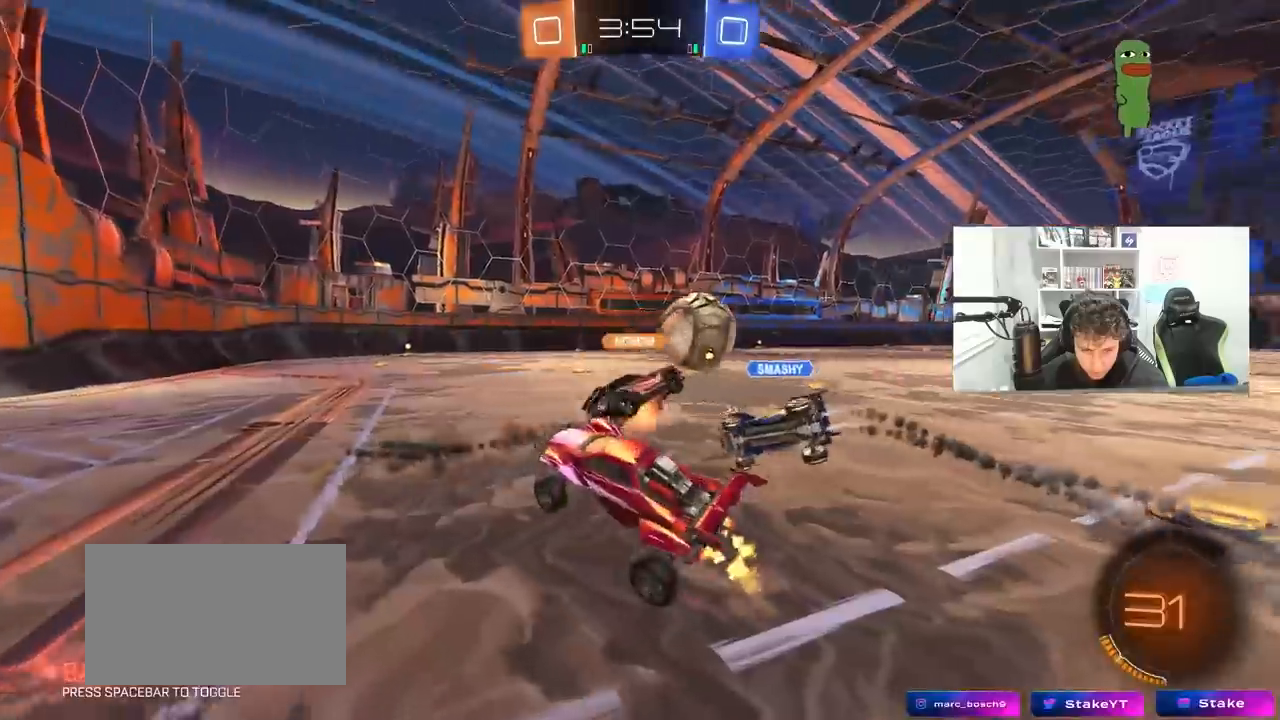
{"keys": ["w"], "mouse": [], "mouse_move": "up", "events": [[133, "a", "down"], [133, "w", "down"], [167, "a", "up"], [217, "d", "down"], [317, "a", "down"], [317, "d", "up"], [450, "a", "up"]]}
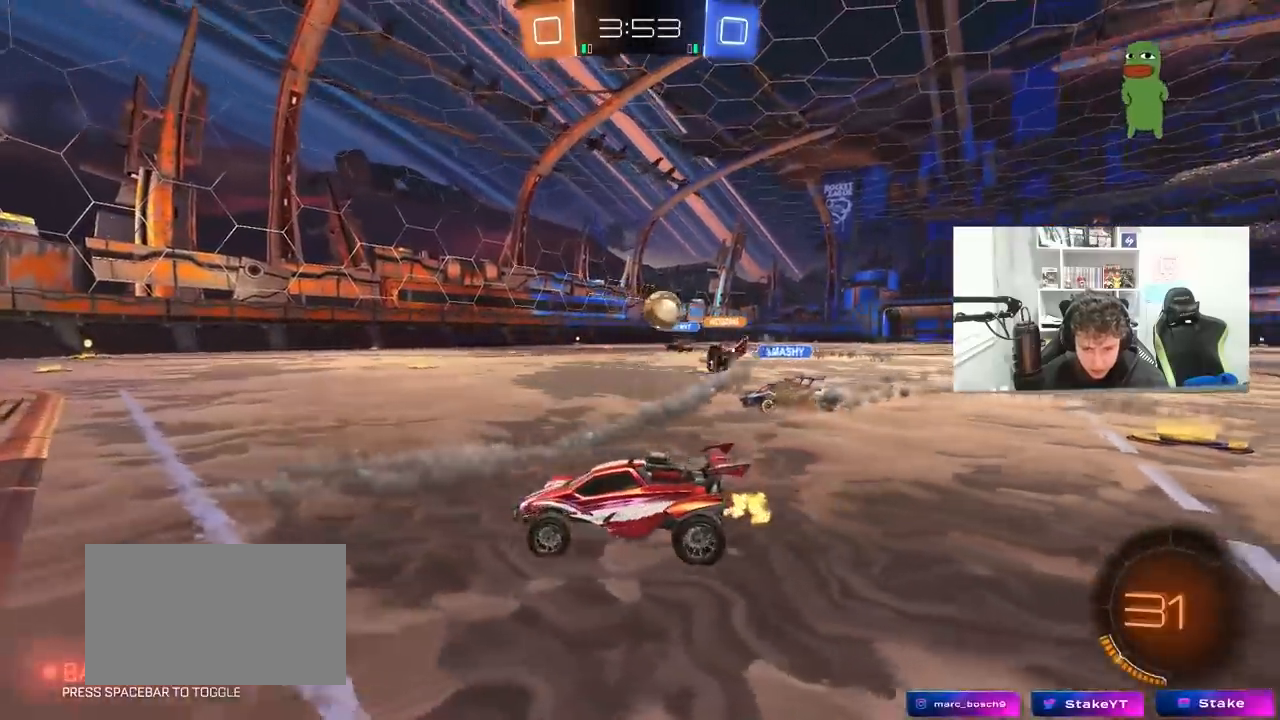
{"keys": ["d", "w"], "mouse": [], "mouse_move": "still", "events": [[233, "d", "down"], [283, "d", "up"], [383, "d", "down"]]}
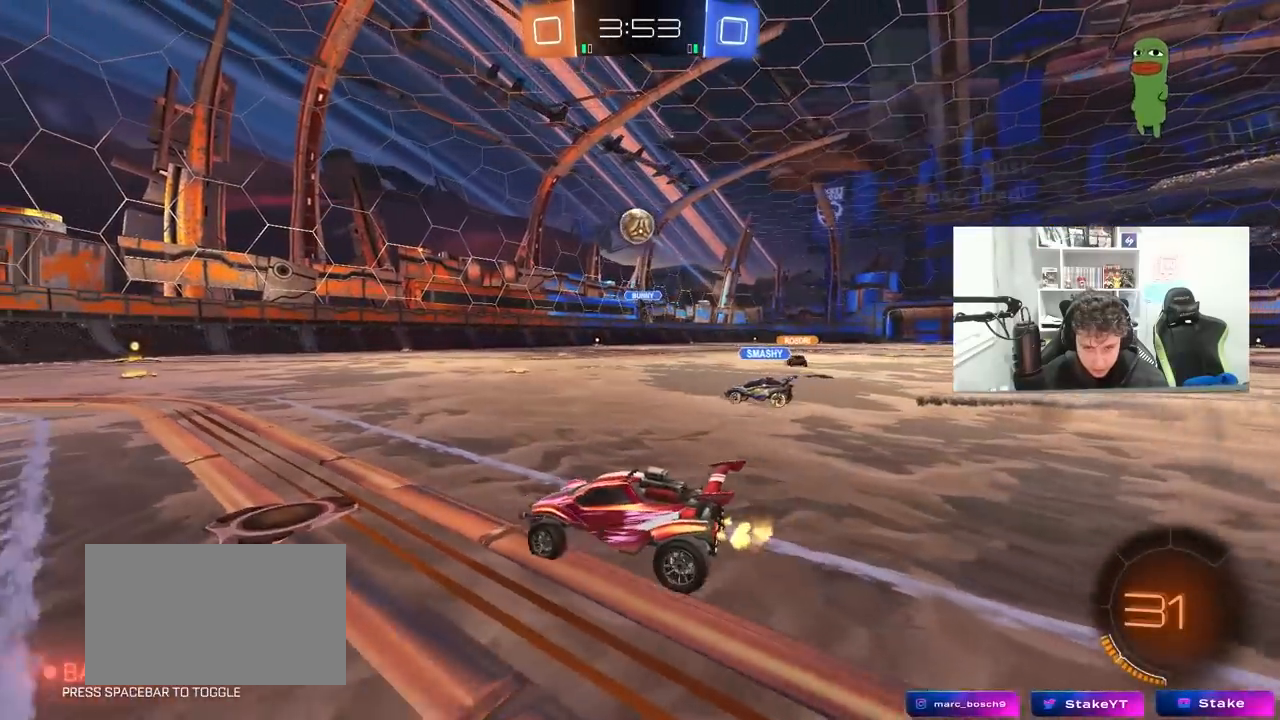
{"keys": ["d", "w"], "mouse": [], "mouse_move": "still", "events": [[117, "a", "down"], [117, "d", "up"], [350, "a", "up"], [350, "d", "down"]]}
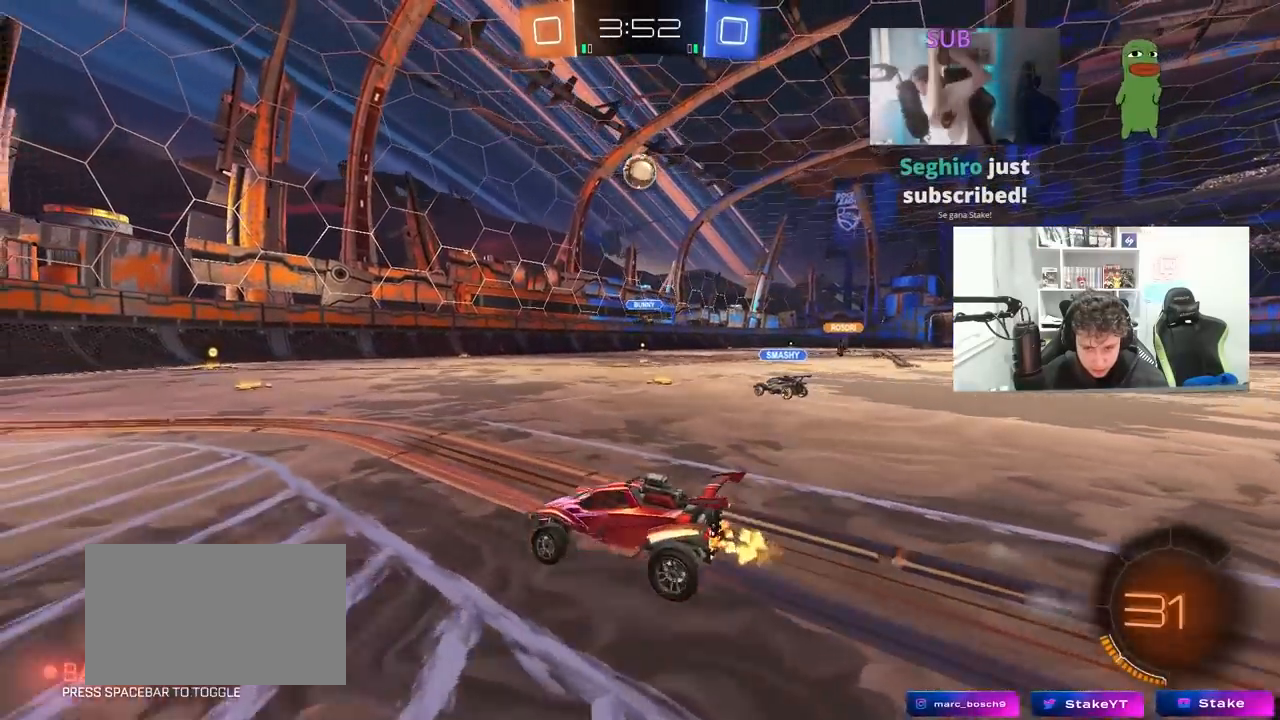
{"keys": ["a", "s"], "mouse": [], "mouse_move": "still", "events": [[83, "d", "up"], [83, "mouse_right", "down"], [133, "a", "down"], [167, "mouse_right", "up"], [217, "a", "up"], [217, "d", "down"], [267, "mouse_left", "down"], [317, "d", "up"], [317, "w", "up"], [450, "a", "down"], [450, "mouse_left", "up"], [450, "s", "down"]]}
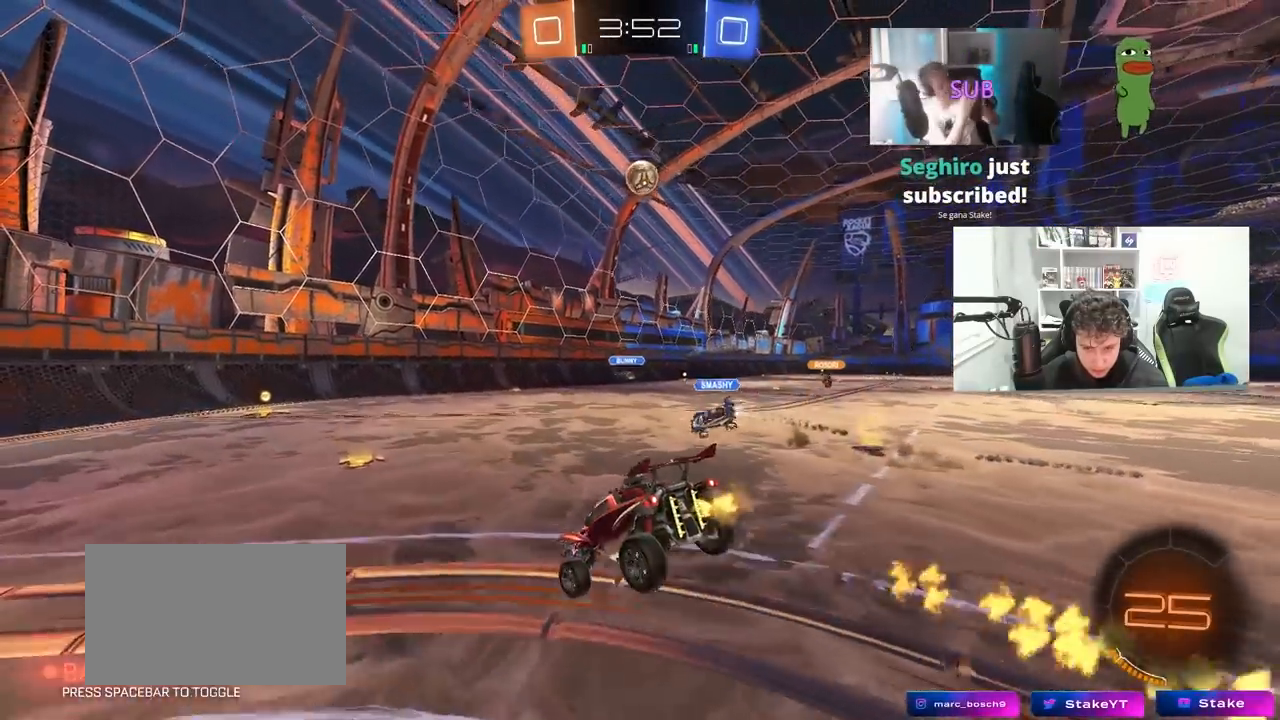
{"keys": [], "mouse": [], "mouse_move": "still", "events": [[50, "a", "up"], [100, "d", "down"], [183, "a", "down"], [183, "d", "up"], [233, "a", "up"], [233, "d", "down"], [233, "s", "up"], [333, "d", "up"]]}
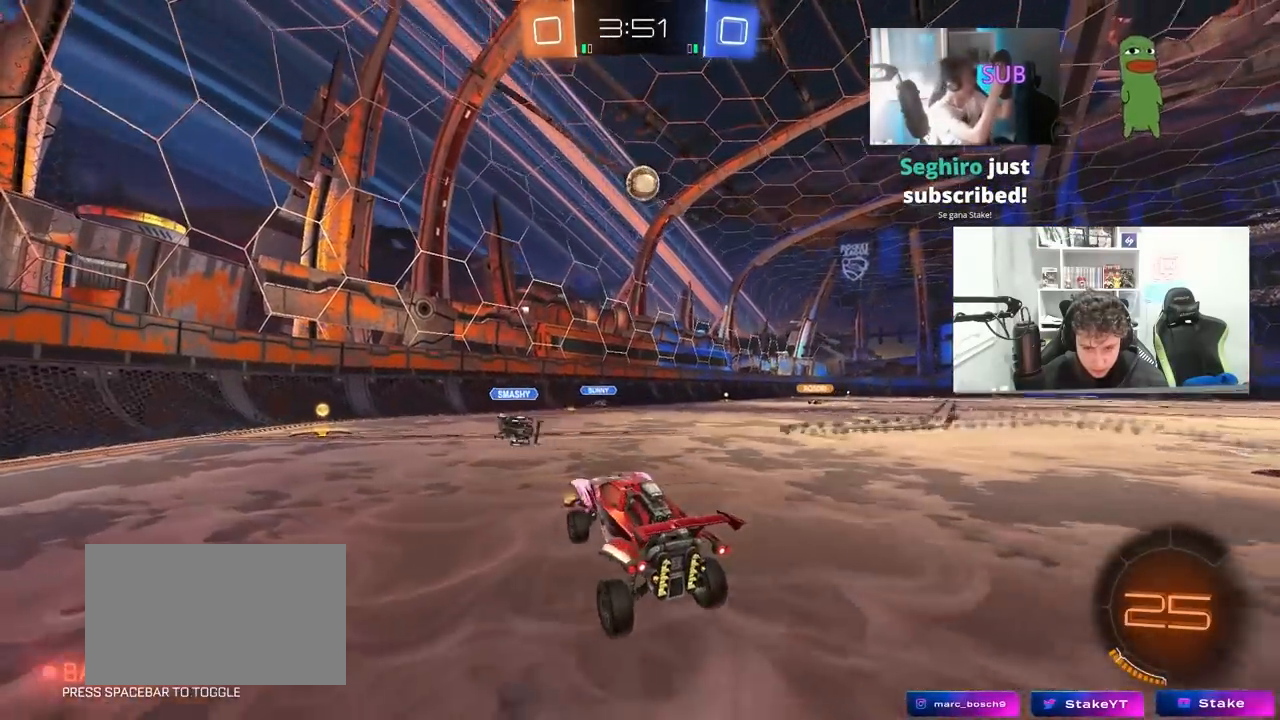
{"keys": ["a", "w"], "mouse": [], "mouse_move": "still", "events": [[17, "w", "down"], [117, "mouse_right", "down"], [200, "a", "down"], [200, "shift", "down"], [250, "mouse_right", "up"], [350, "shift", "up"]]}
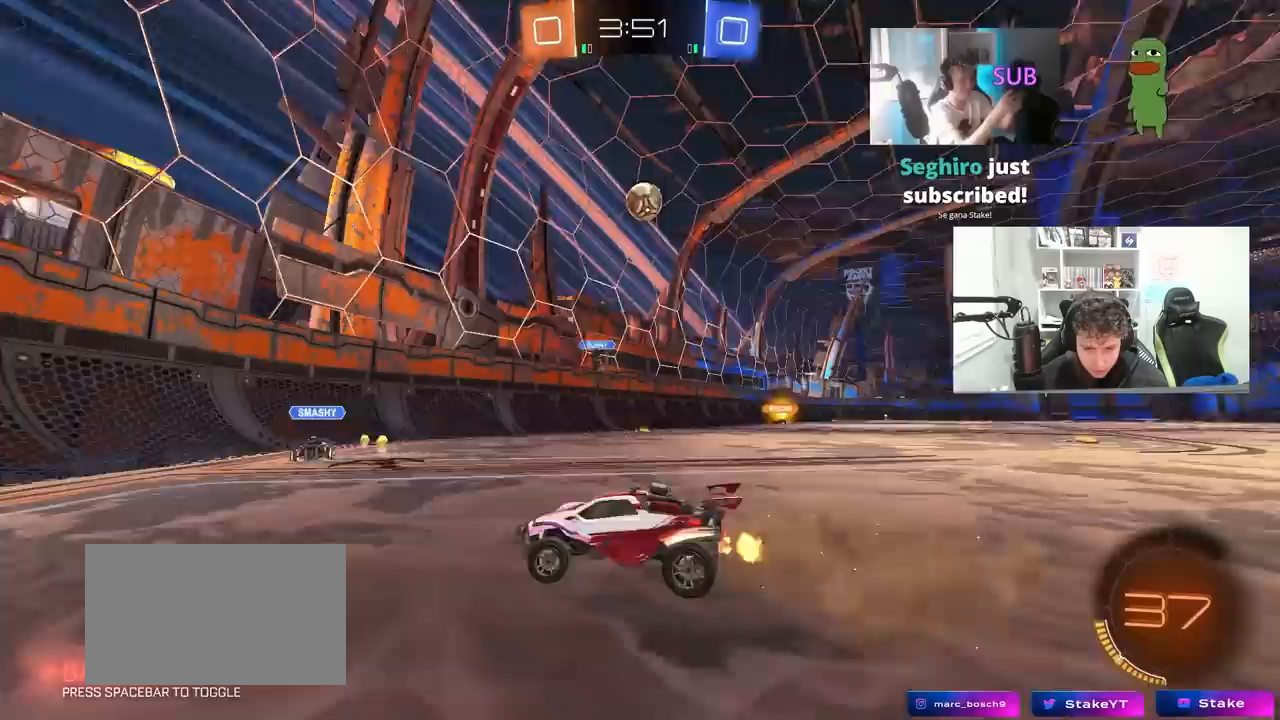
{"keys": ["a", "shift", "w"], "mouse": [], "mouse_move": "still", "events": [[417, "a", "up"], [450, "a", "down"], [500, "shift", "down"]]}
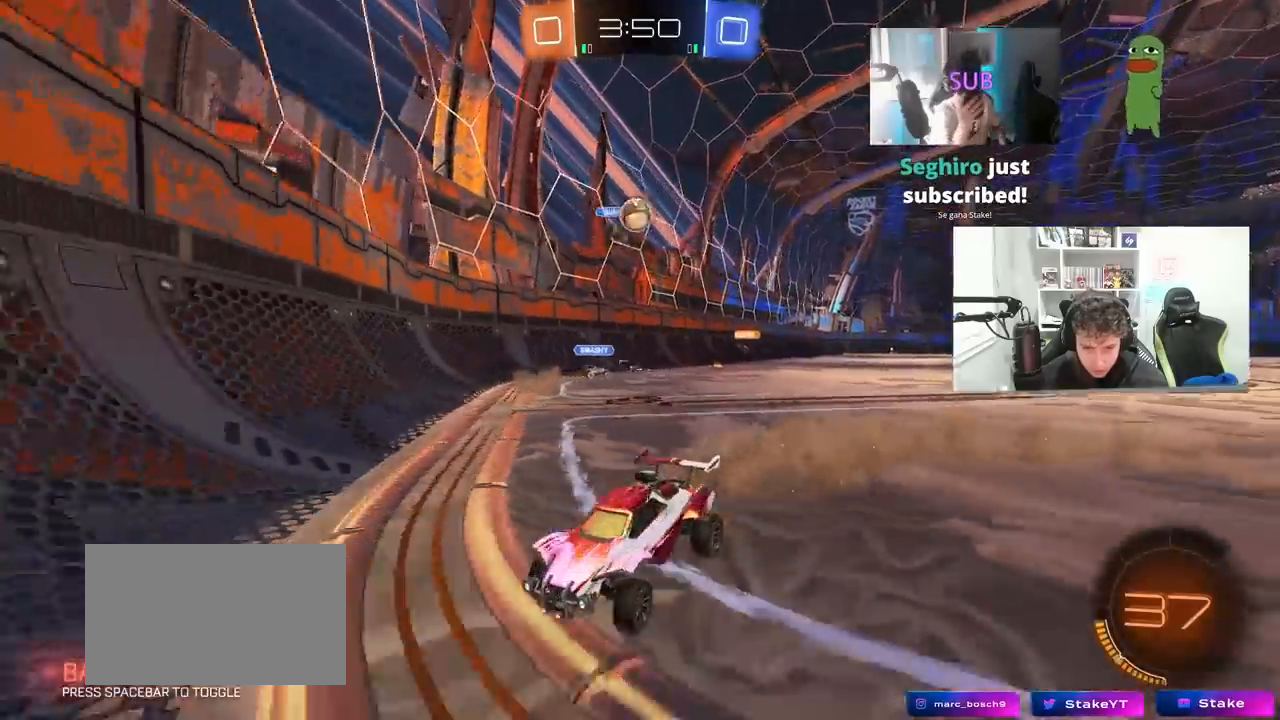
{"keys": ["a", "w"], "mouse": [], "mouse_move": "still", "events": [[183, "shift", "up"]]}
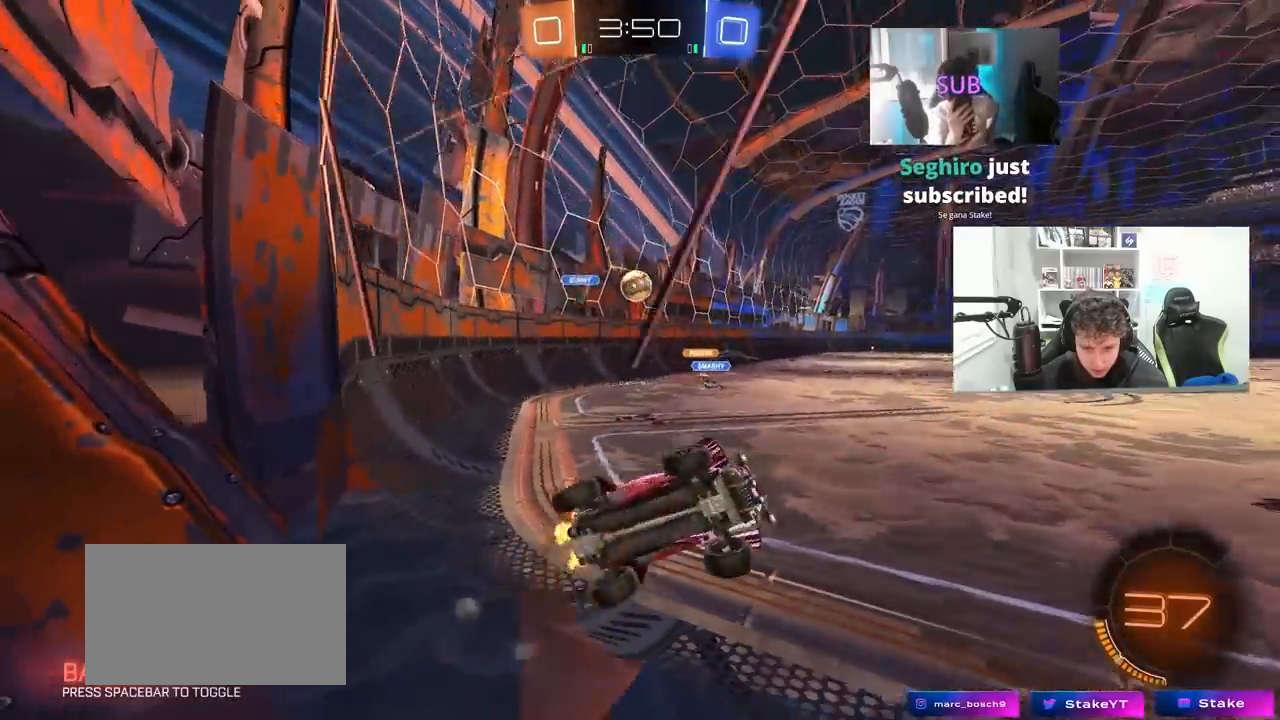
{"keys": ["w"], "mouse": [], "mouse_move": "still", "events": [[17, "w", "up"], [117, "a", "up"], [200, "d", "down"], [300, "d", "up"], [300, "w", "down"]]}
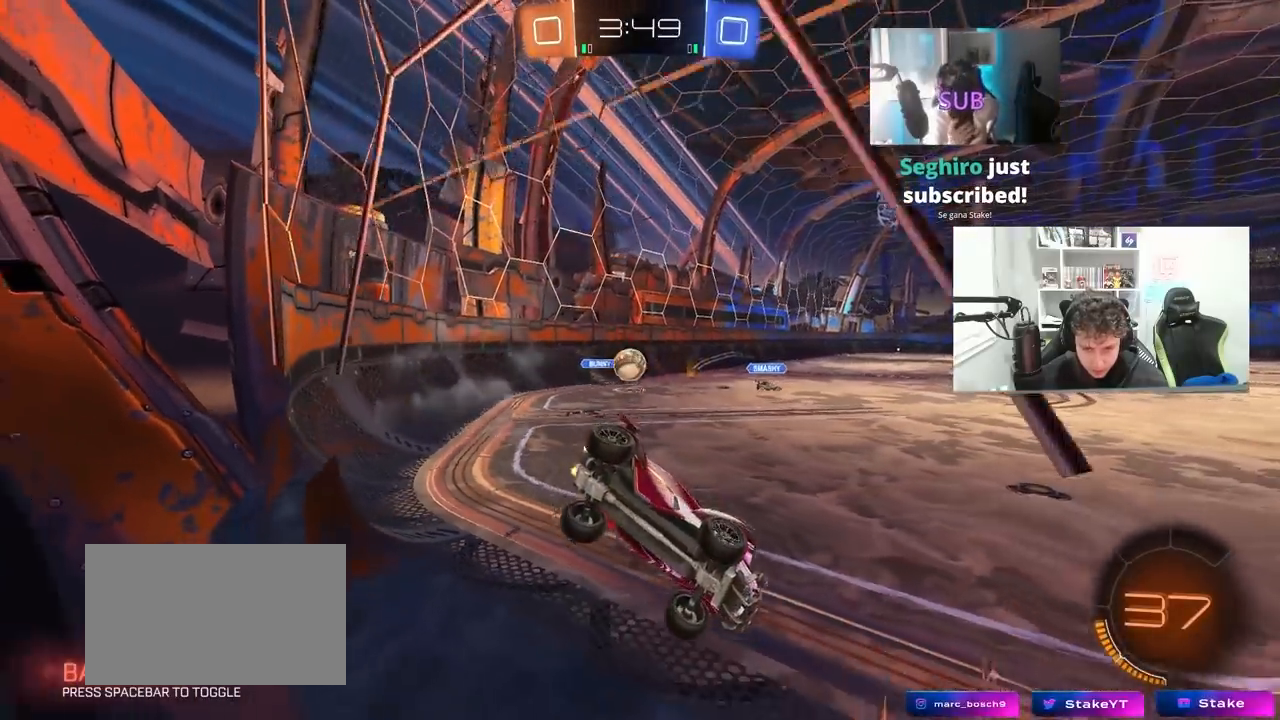
{"keys": ["a", "s"], "mouse": [], "mouse_move": "still", "events": [[317, "a", "down"], [317, "w", "up"], [450, "s", "down"]]}
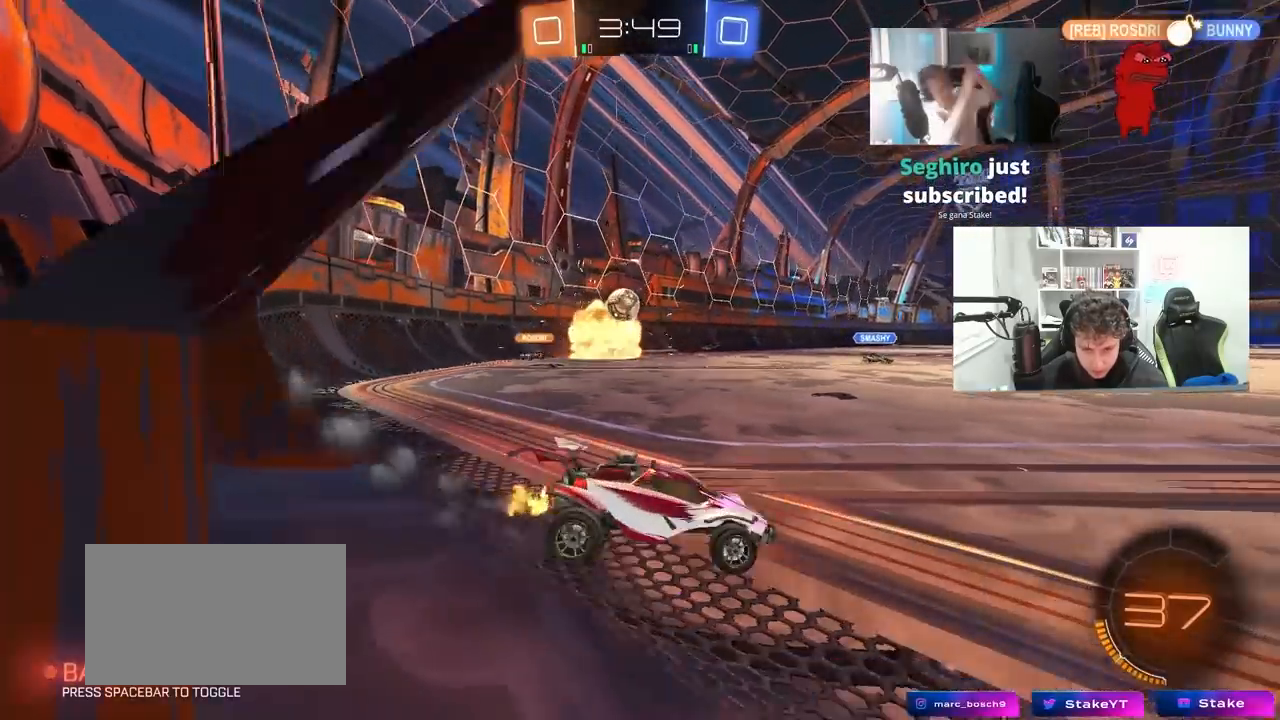
{"keys": ["a", "w"], "mouse": [], "mouse_move": "still", "events": [[50, "shift", "down"], [100, "s", "up"], [183, "shift", "up"], [183, "w", "down"]]}
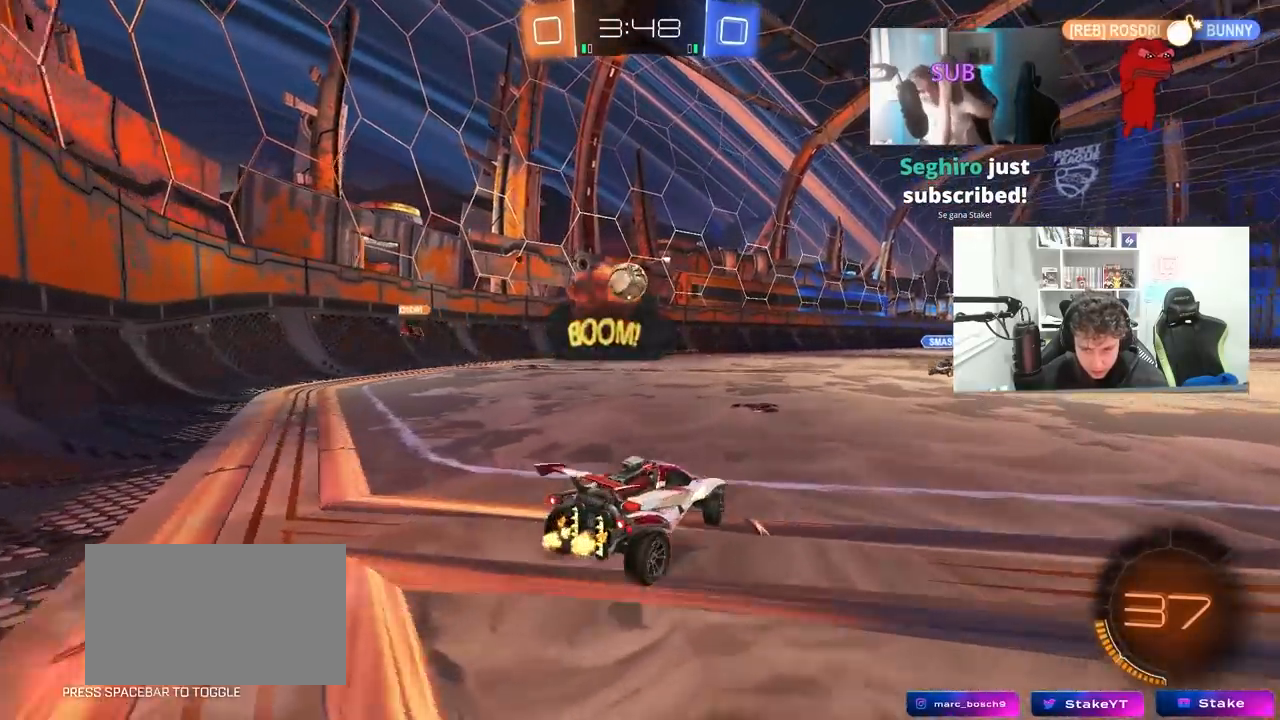
{"keys": [], "mouse": [], "mouse_move": "still", "events": [[67, "mouse_left", "down"], [200, "a", "up"], [300, "mouse_left", "up"], [350, "a", "down"], [383, "a", "up"], [433, "w", "up"]]}
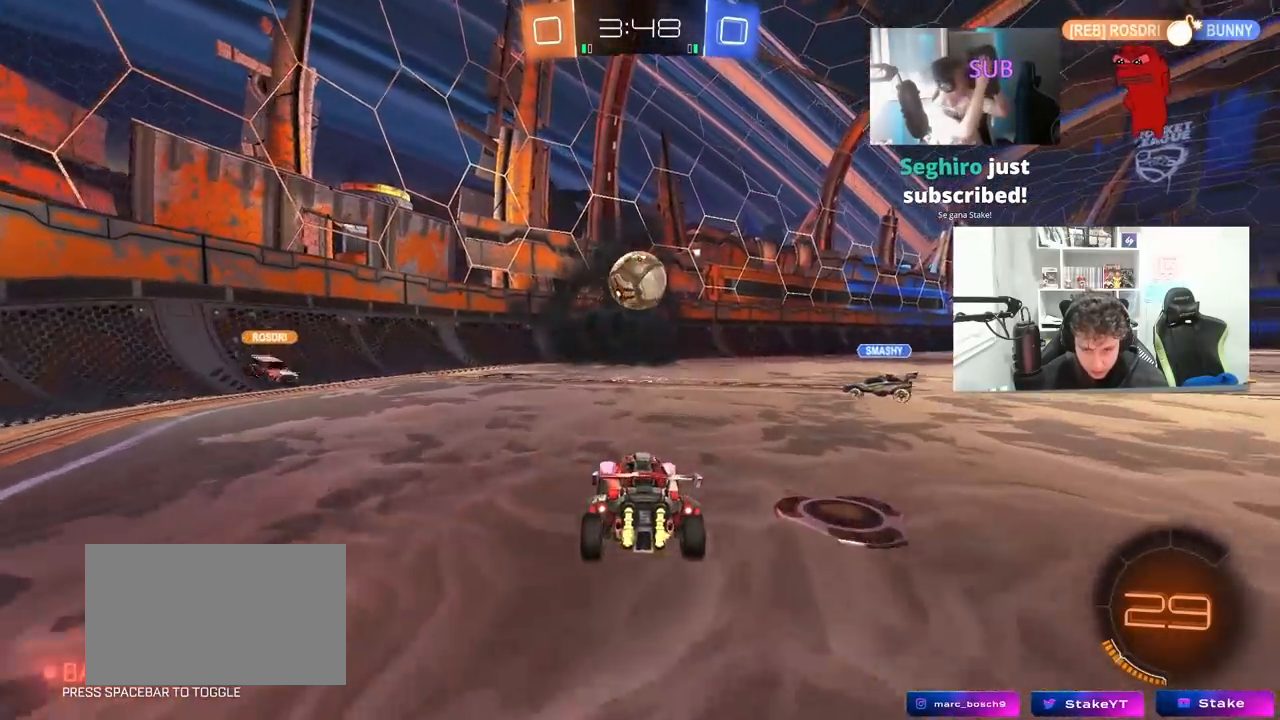
{"keys": ["a", "w"], "mouse": [], "mouse_move": "still", "events": [[33, "a", "down"], [33, "s", "down"], [267, "a", "up"], [267, "s", "up"], [400, "a", "down"], [400, "w", "down"]]}